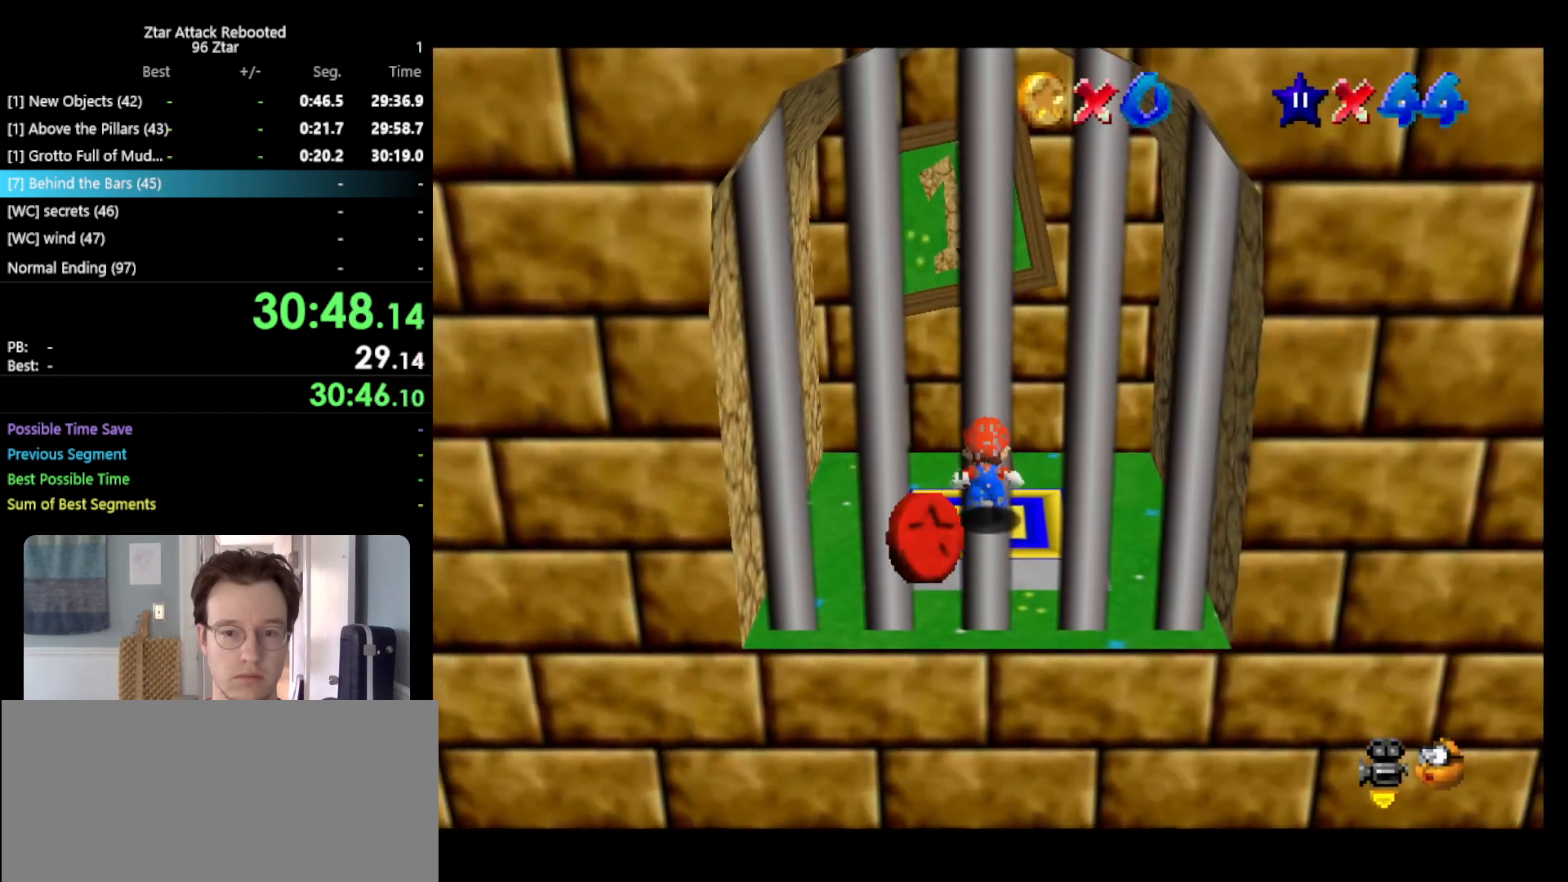
Gameplay with a controller (Nintendo layout); each line is a JSON object with the inputs held at the frame after it. "events" lists button and stick changes between this image and that frame as [ms after this image, input, new state], when the widget could be followed in between. Not read: L3 R3 START.
{"buttons": ["A", "Z"], "left_stick": "center", "events": [[400, "A", "down"], [500, "Z", "down"]]}
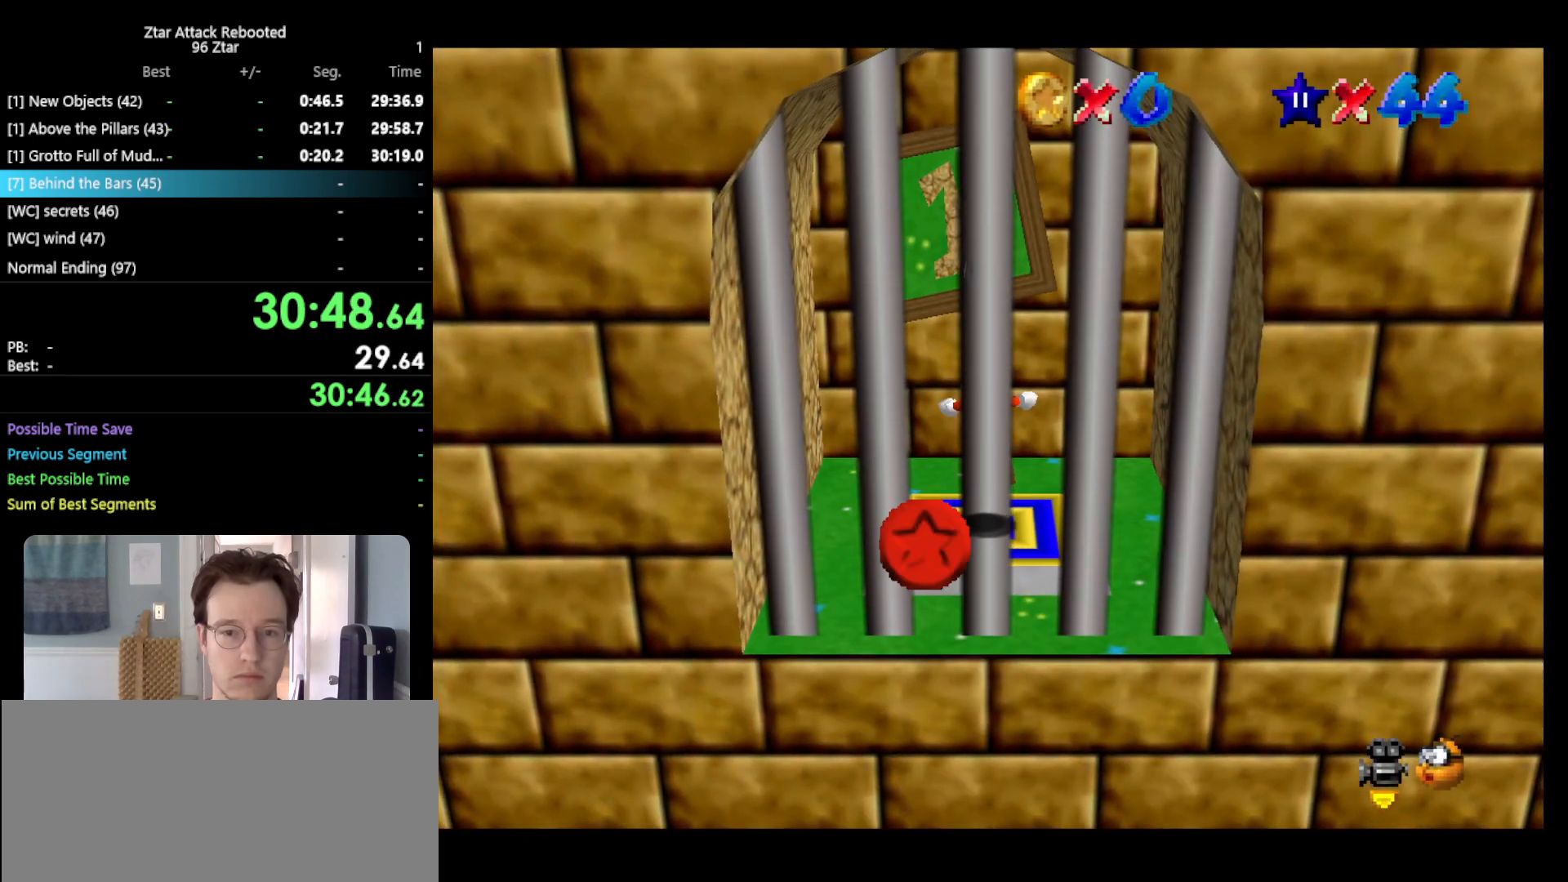
{"buttons": [], "left_stick": "center", "events": [[33, "A", "up"], [117, "Z", "up"]]}
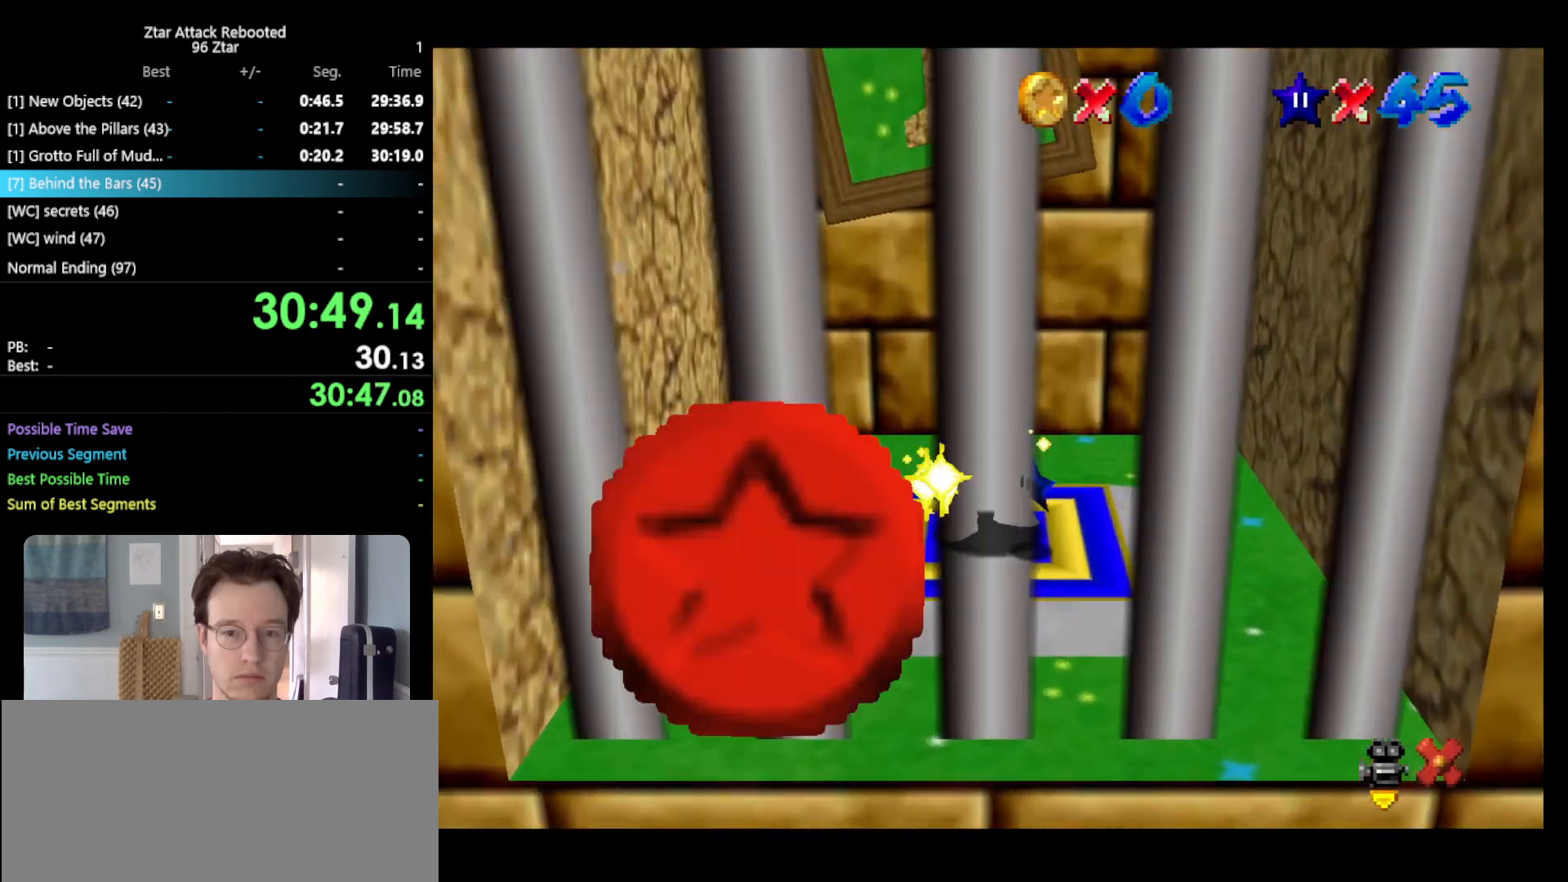
{"buttons": [], "left_stick": "center", "events": []}
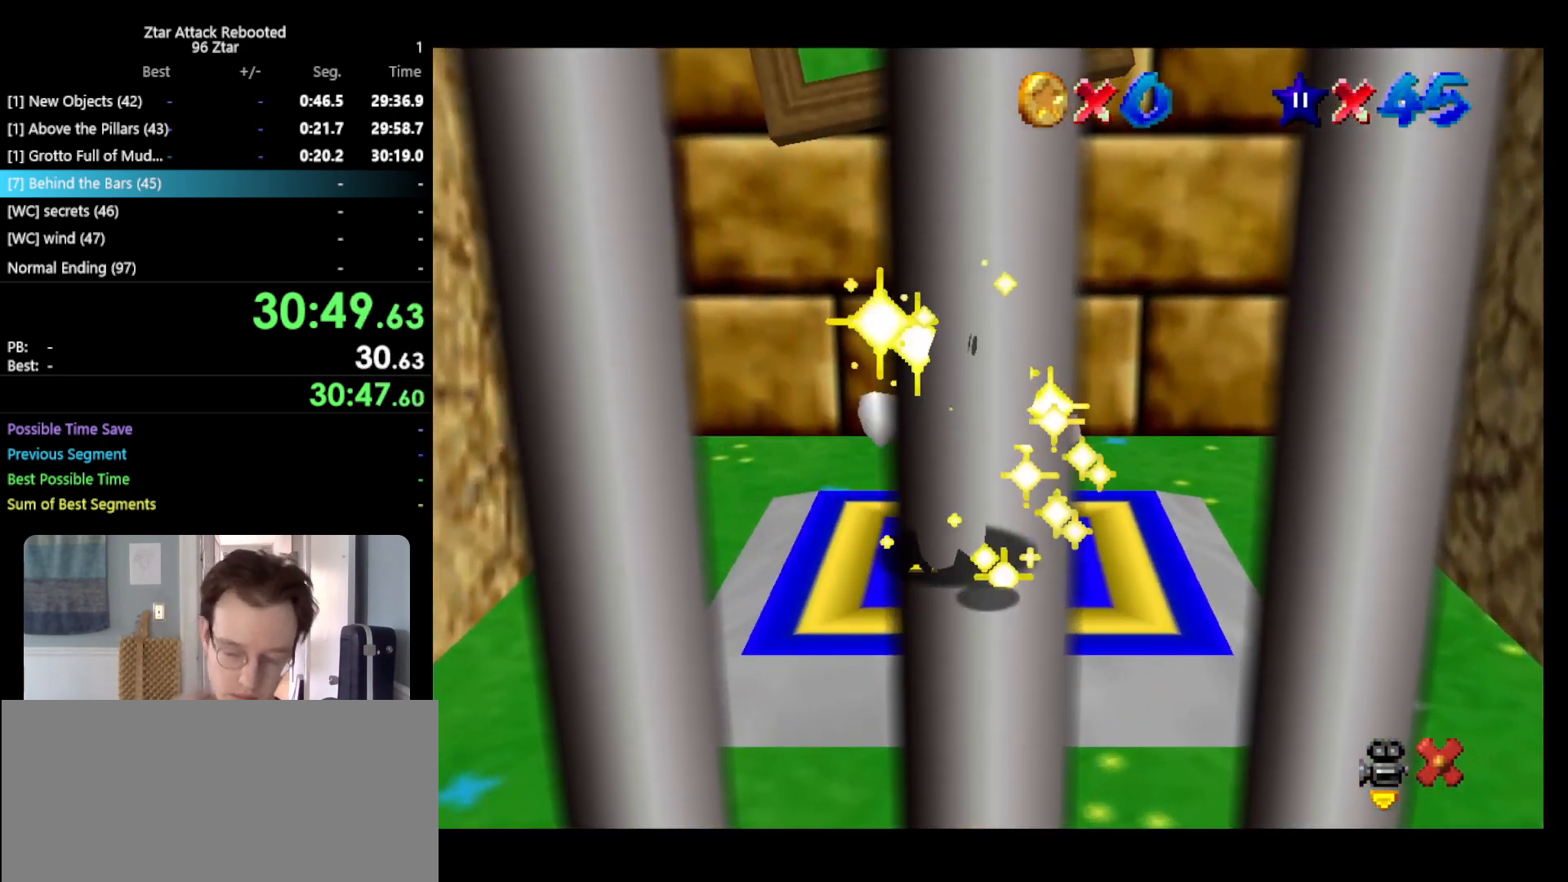
{"buttons": [], "left_stick": "center", "events": []}
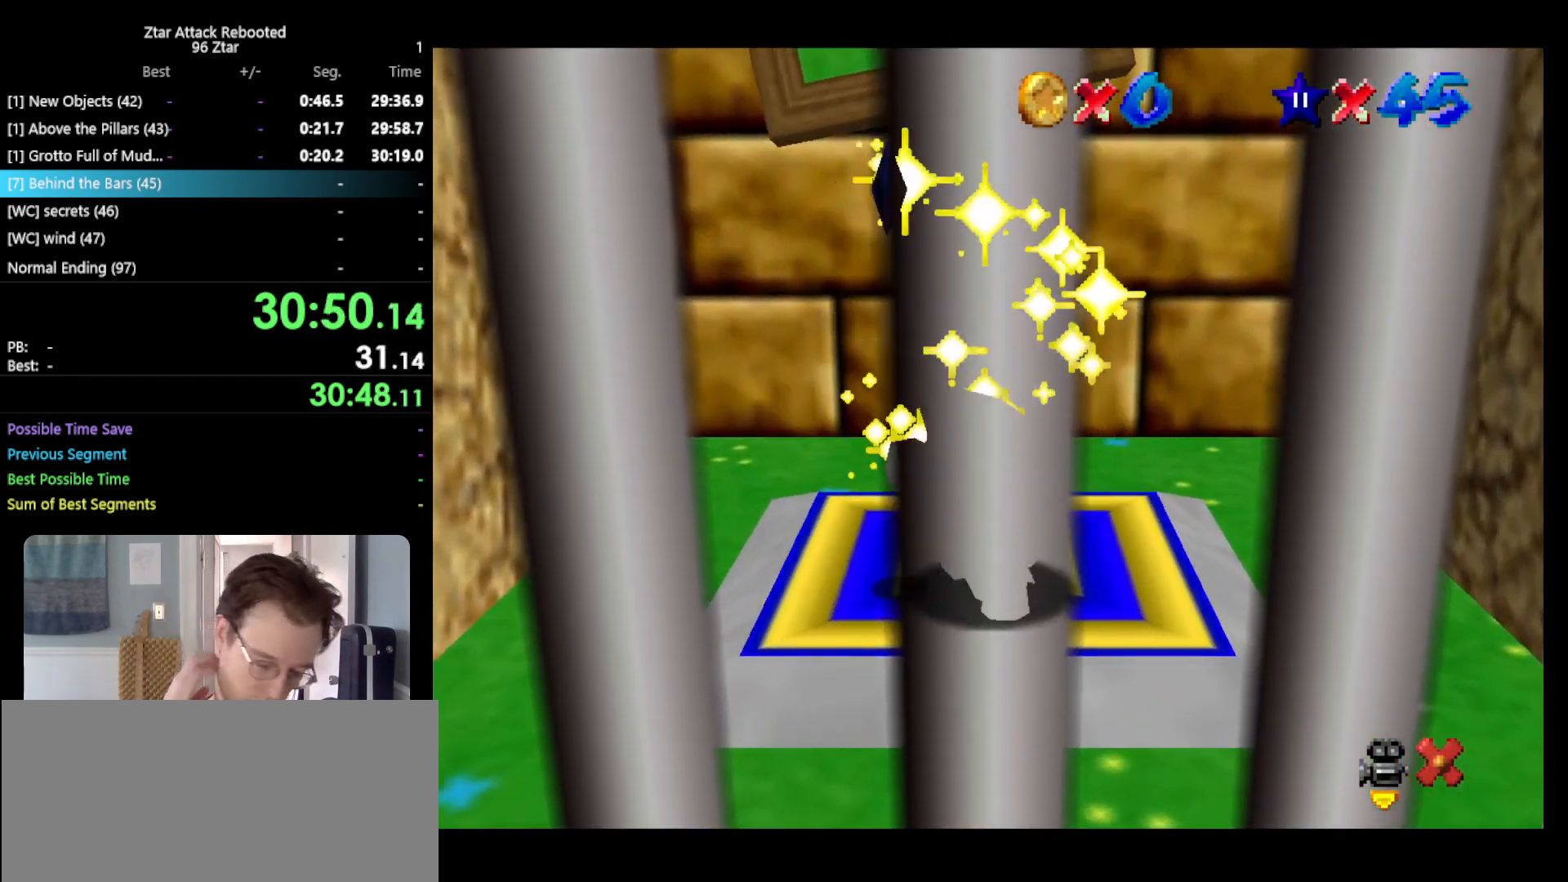
{"buttons": [], "left_stick": "center", "events": []}
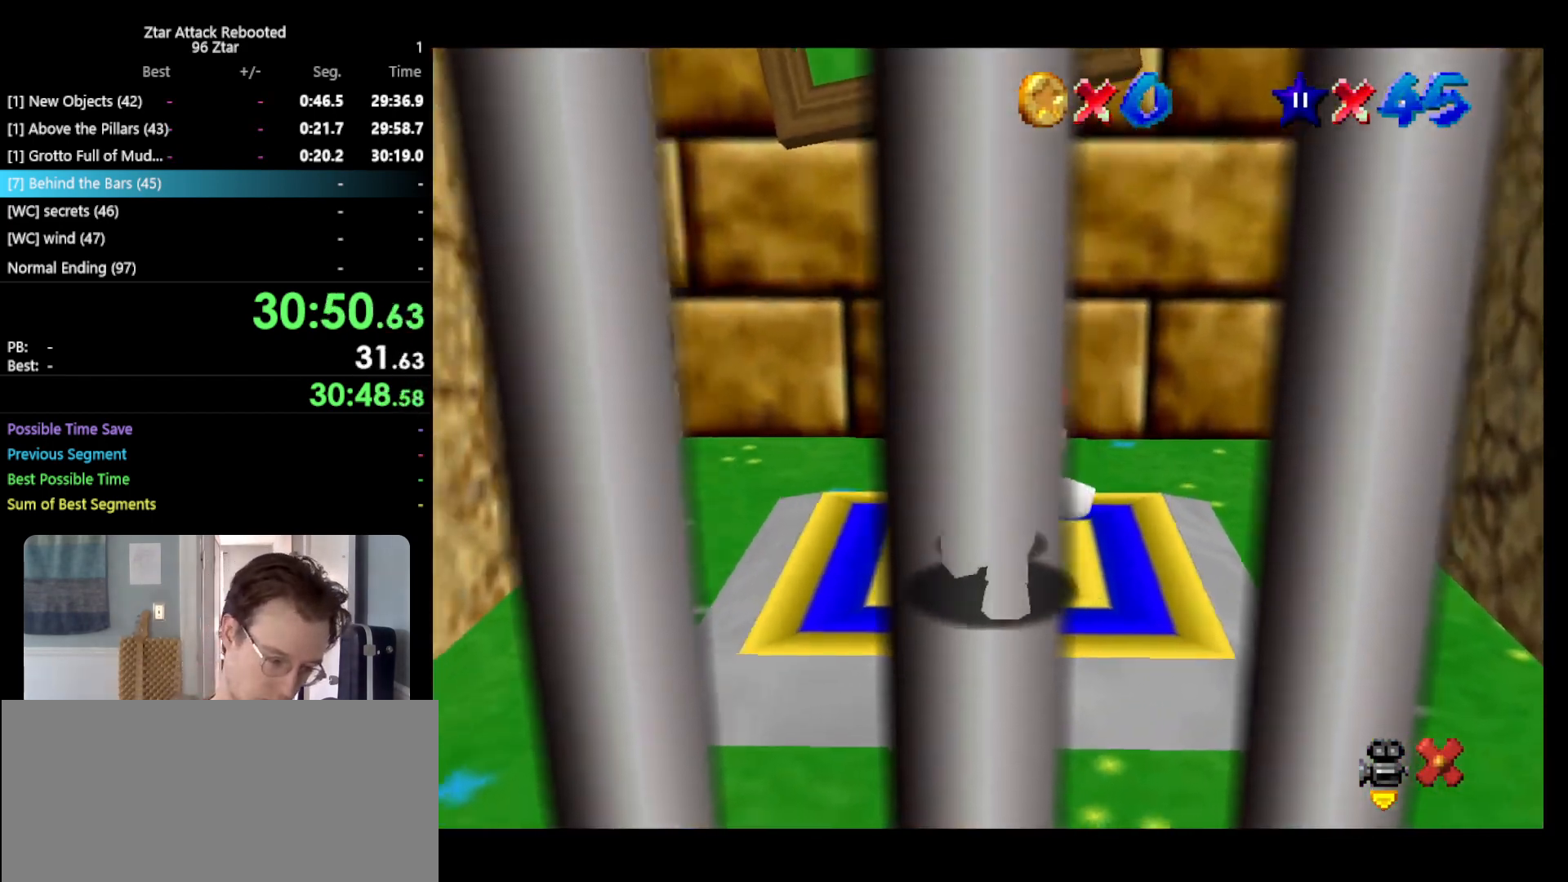
{"buttons": [], "left_stick": "center", "events": []}
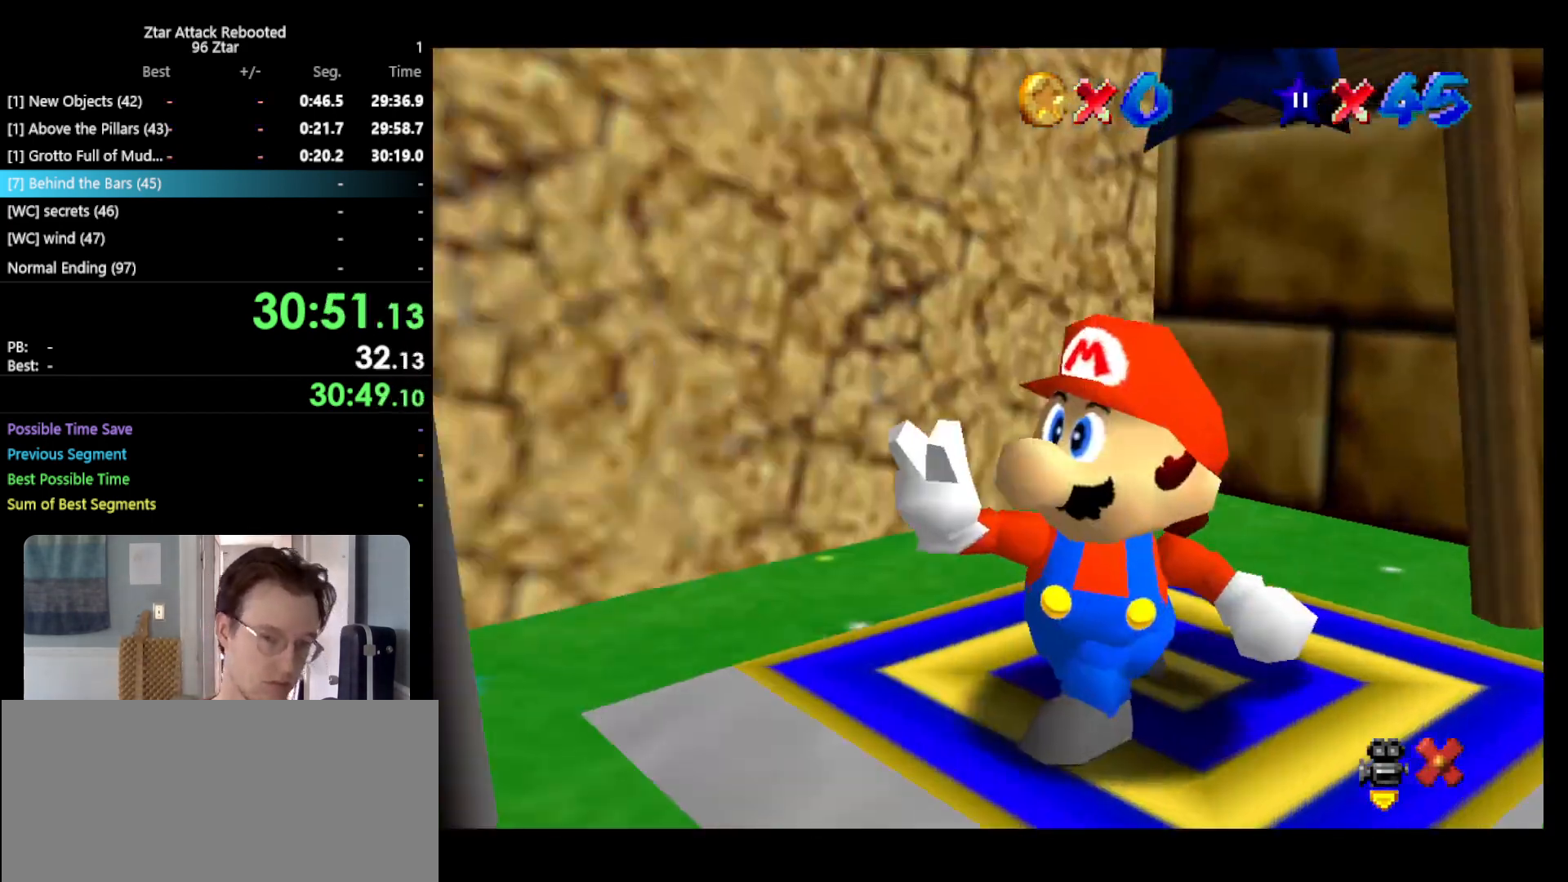
{"buttons": [], "left_stick": "center", "events": []}
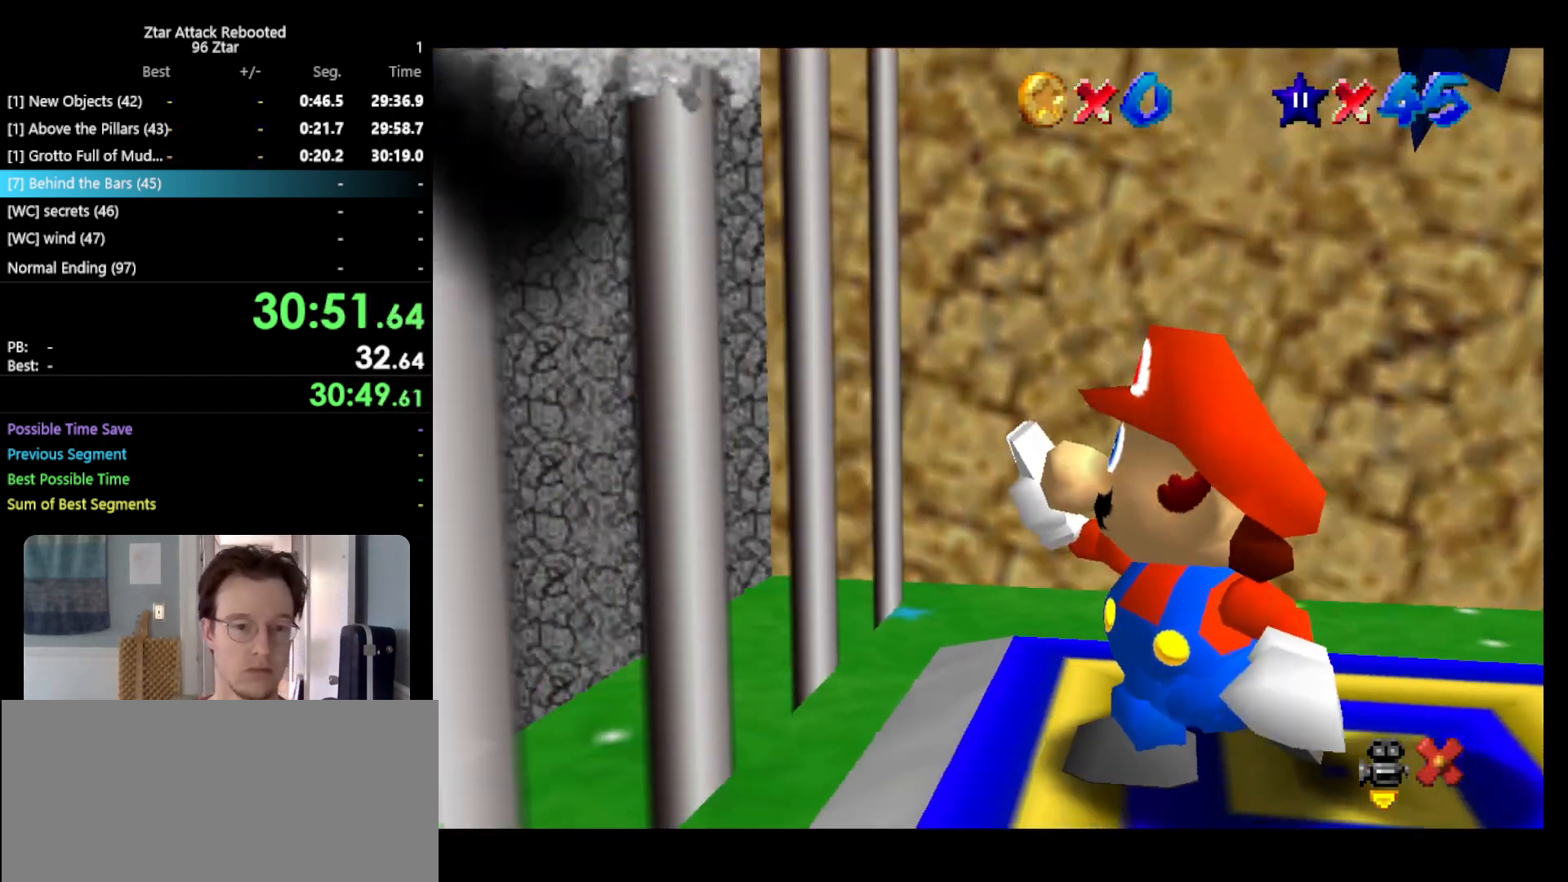
{"buttons": ["DPAD_UP"], "left_stick": "center", "events": [[317, "DPAD_UP", "down"]]}
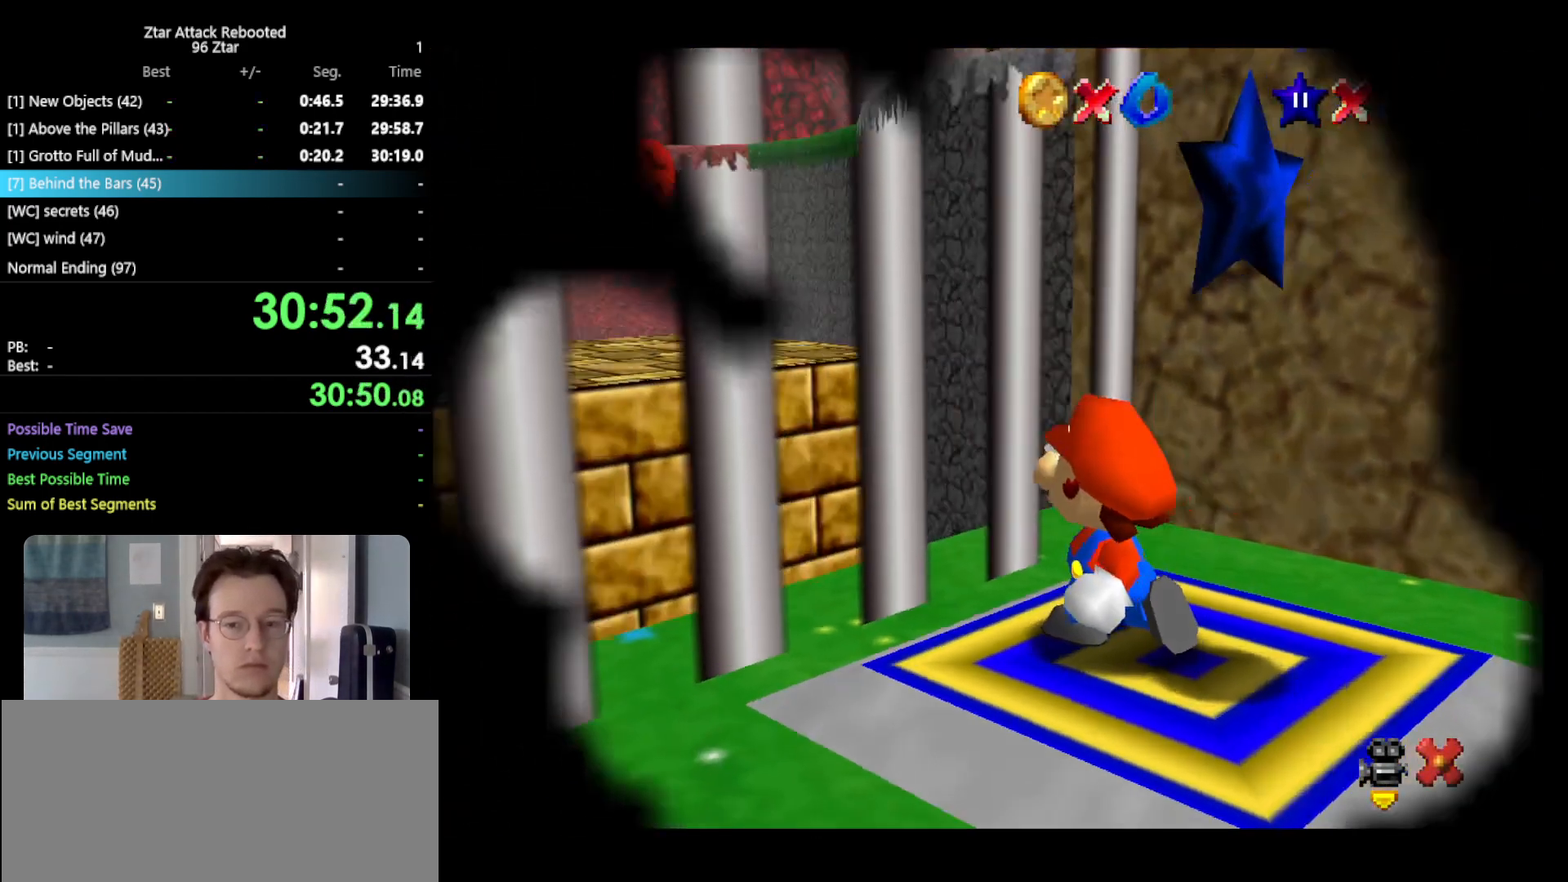
{"buttons": ["DPAD_UP"], "left_stick": "center", "events": []}
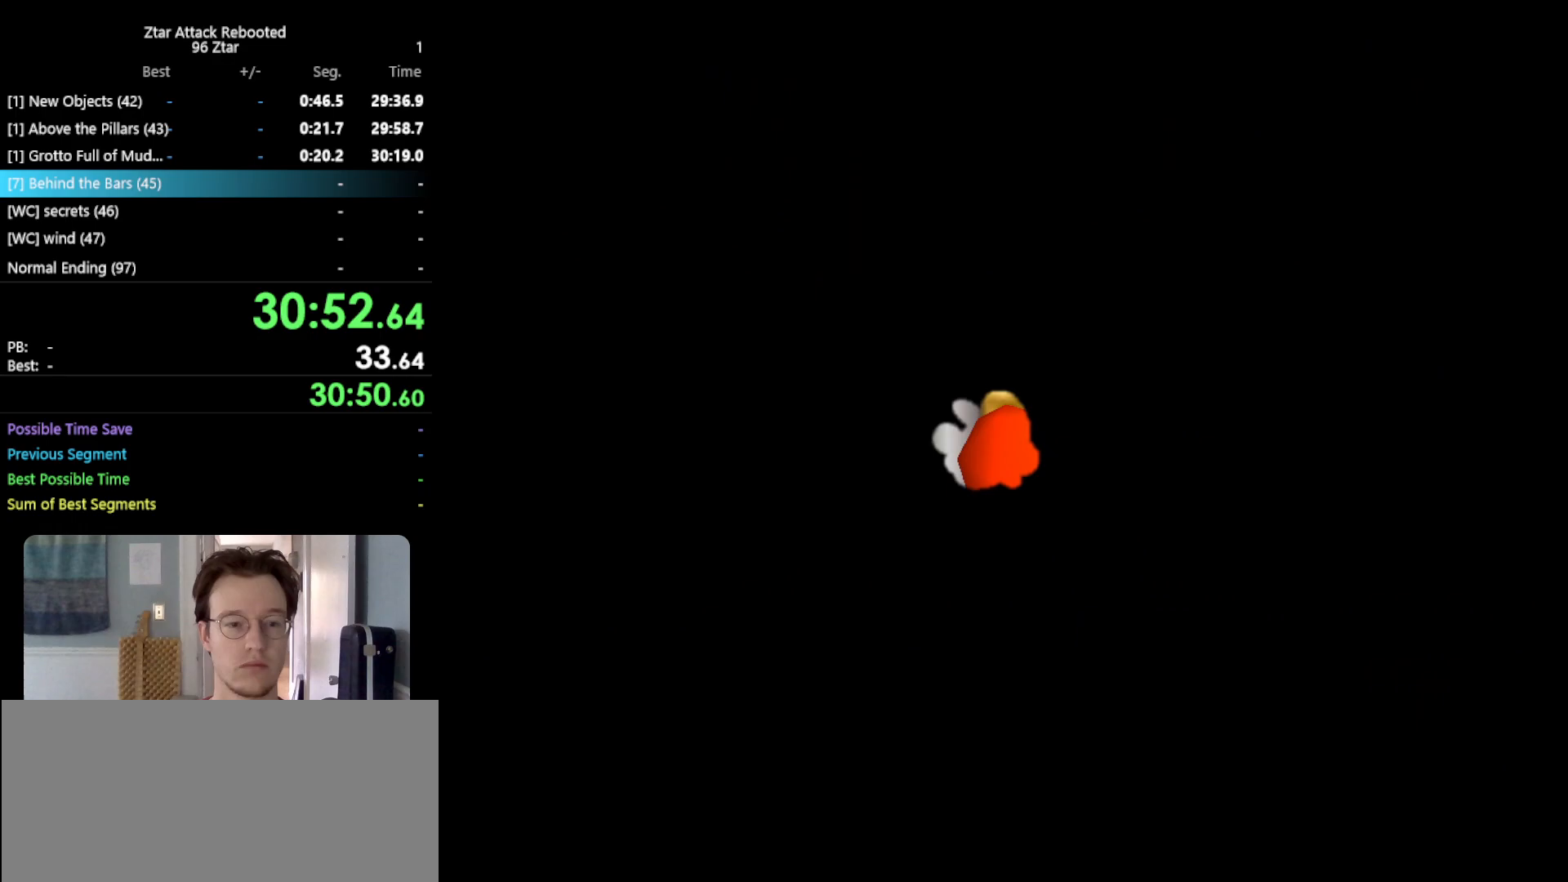
{"buttons": ["DPAD_UP"], "left_stick": "center", "events": []}
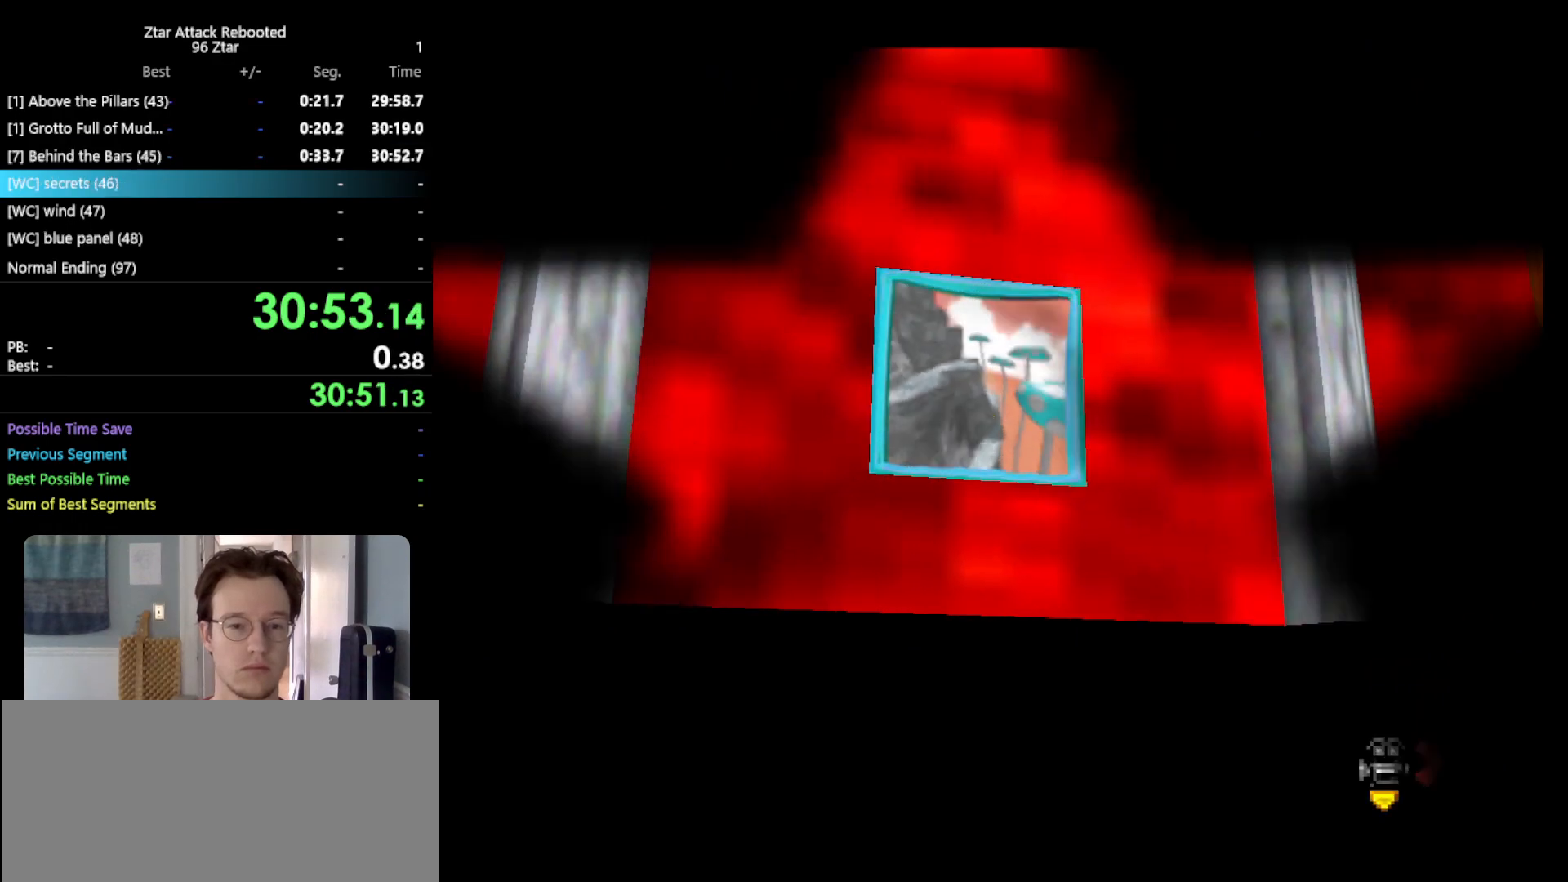
{"buttons": ["DPAD_UP"], "left_stick": "center", "events": []}
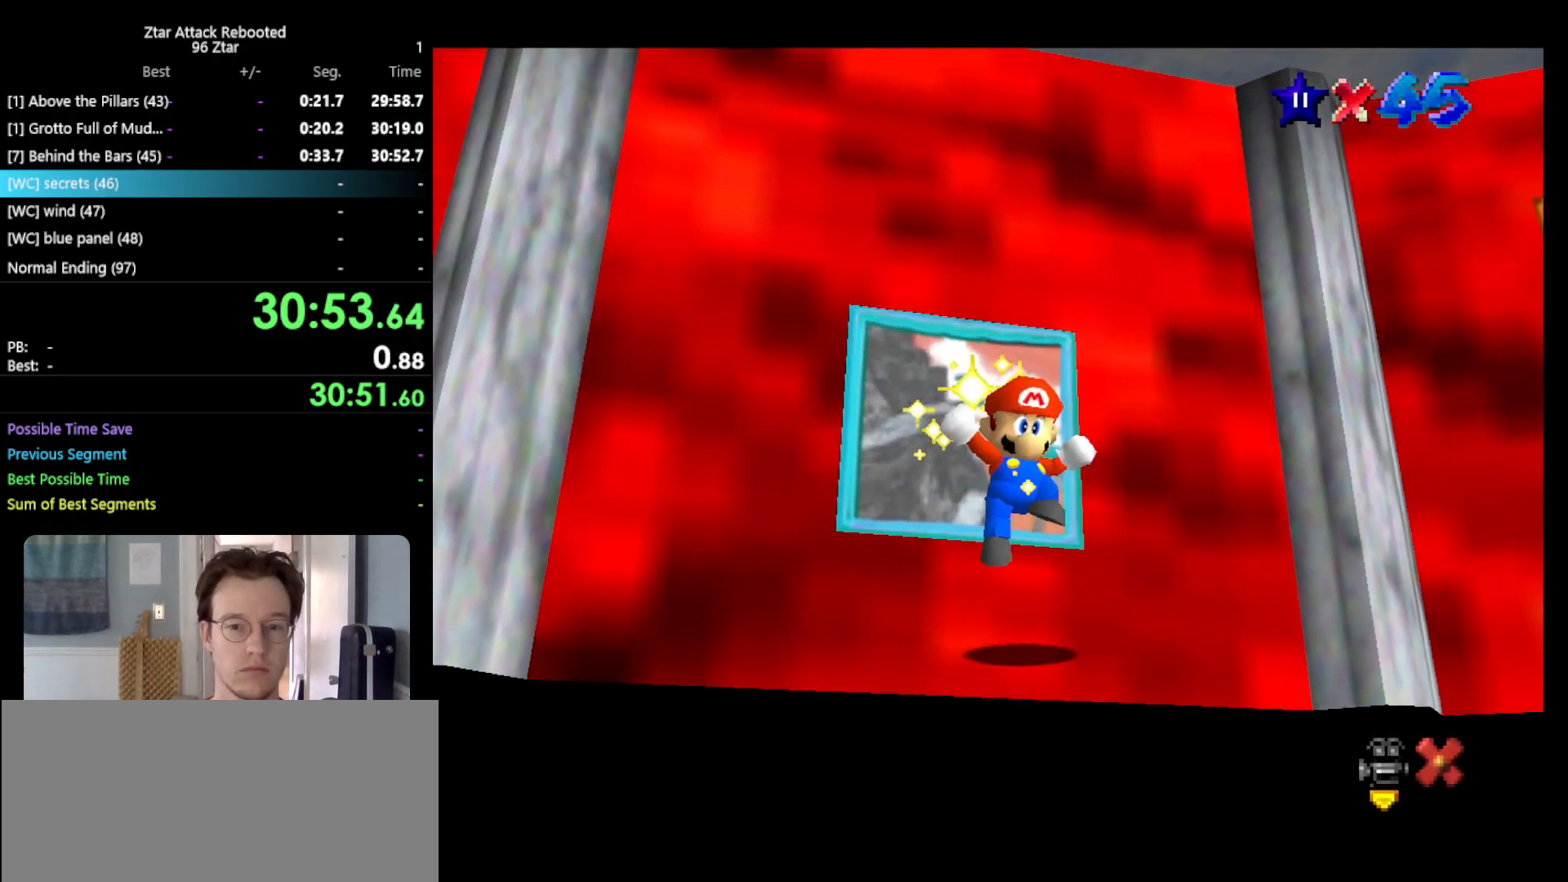
{"buttons": ["DPAD_UP"], "left_stick": "center", "events": []}
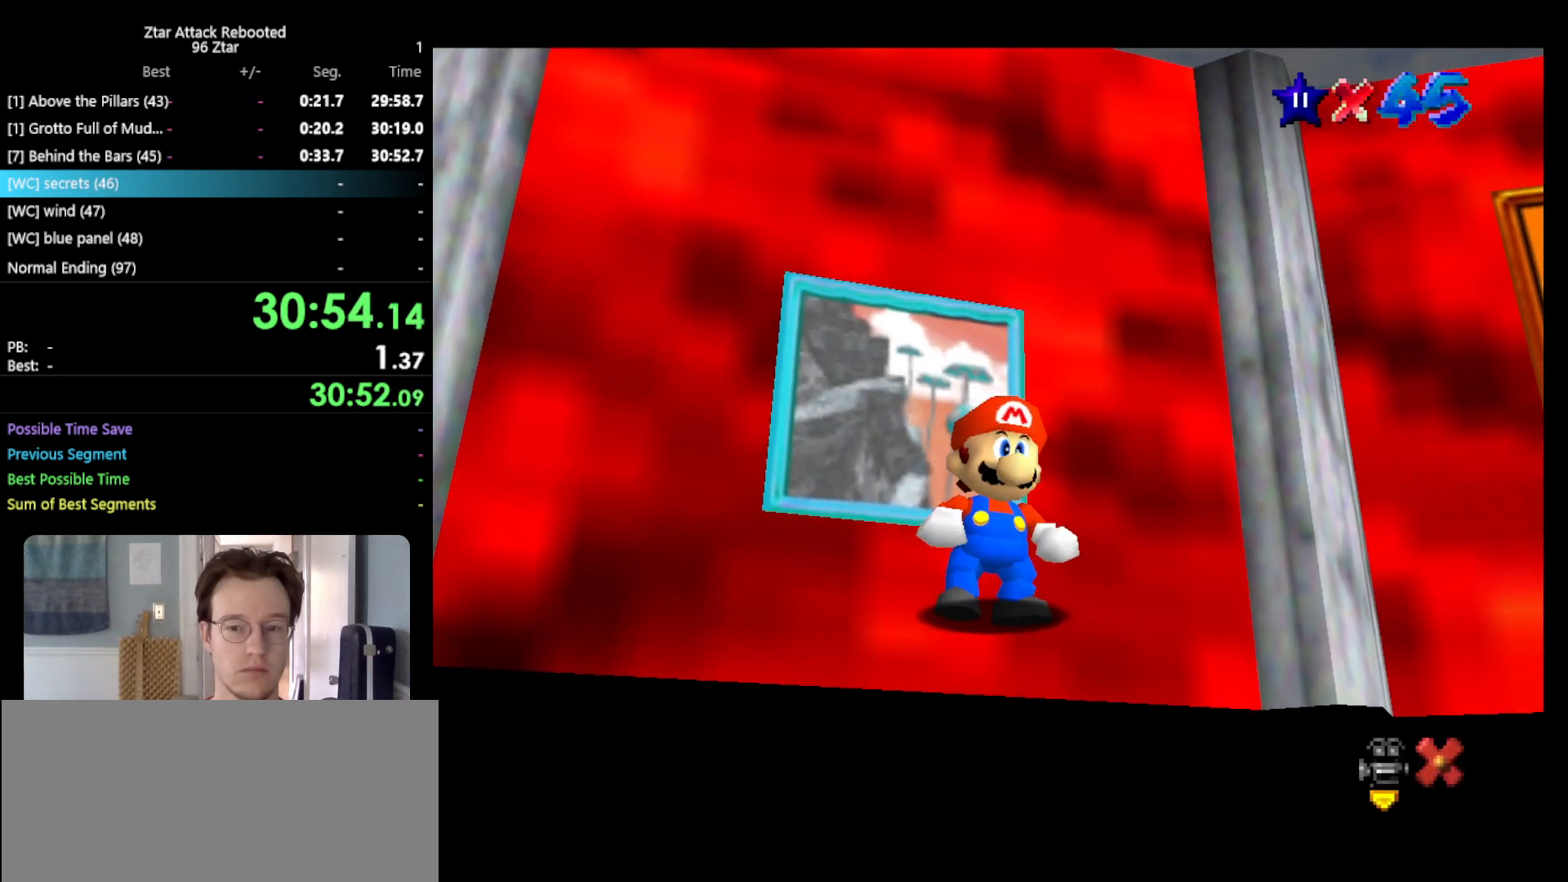
{"buttons": ["DPAD_UP"], "left_stick": "center", "events": []}
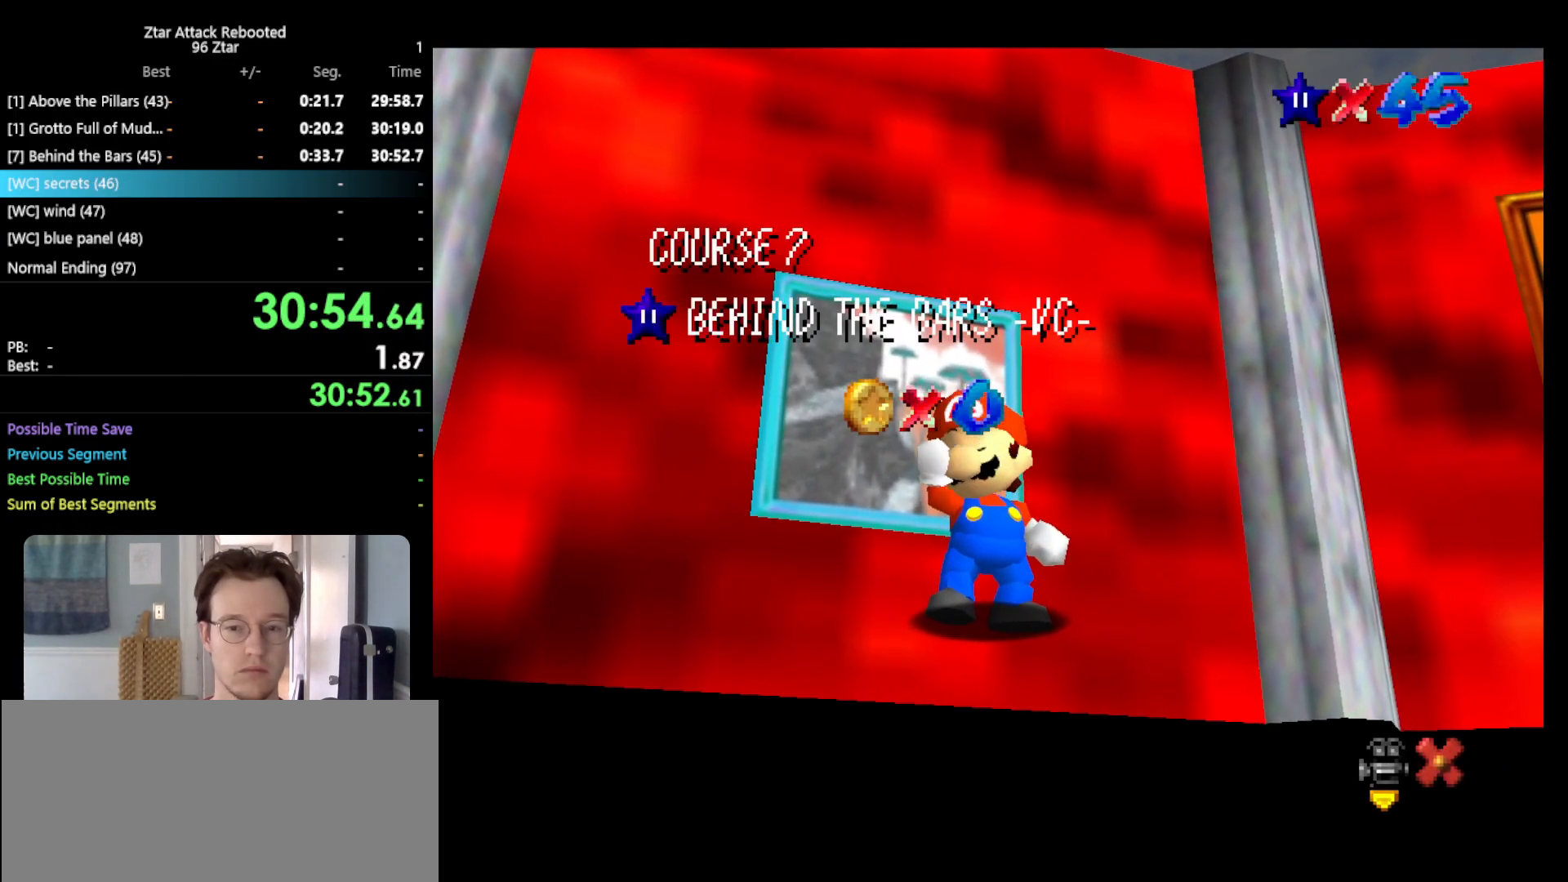
{"buttons": ["DPAD_UP"], "left_stick": "center", "events": []}
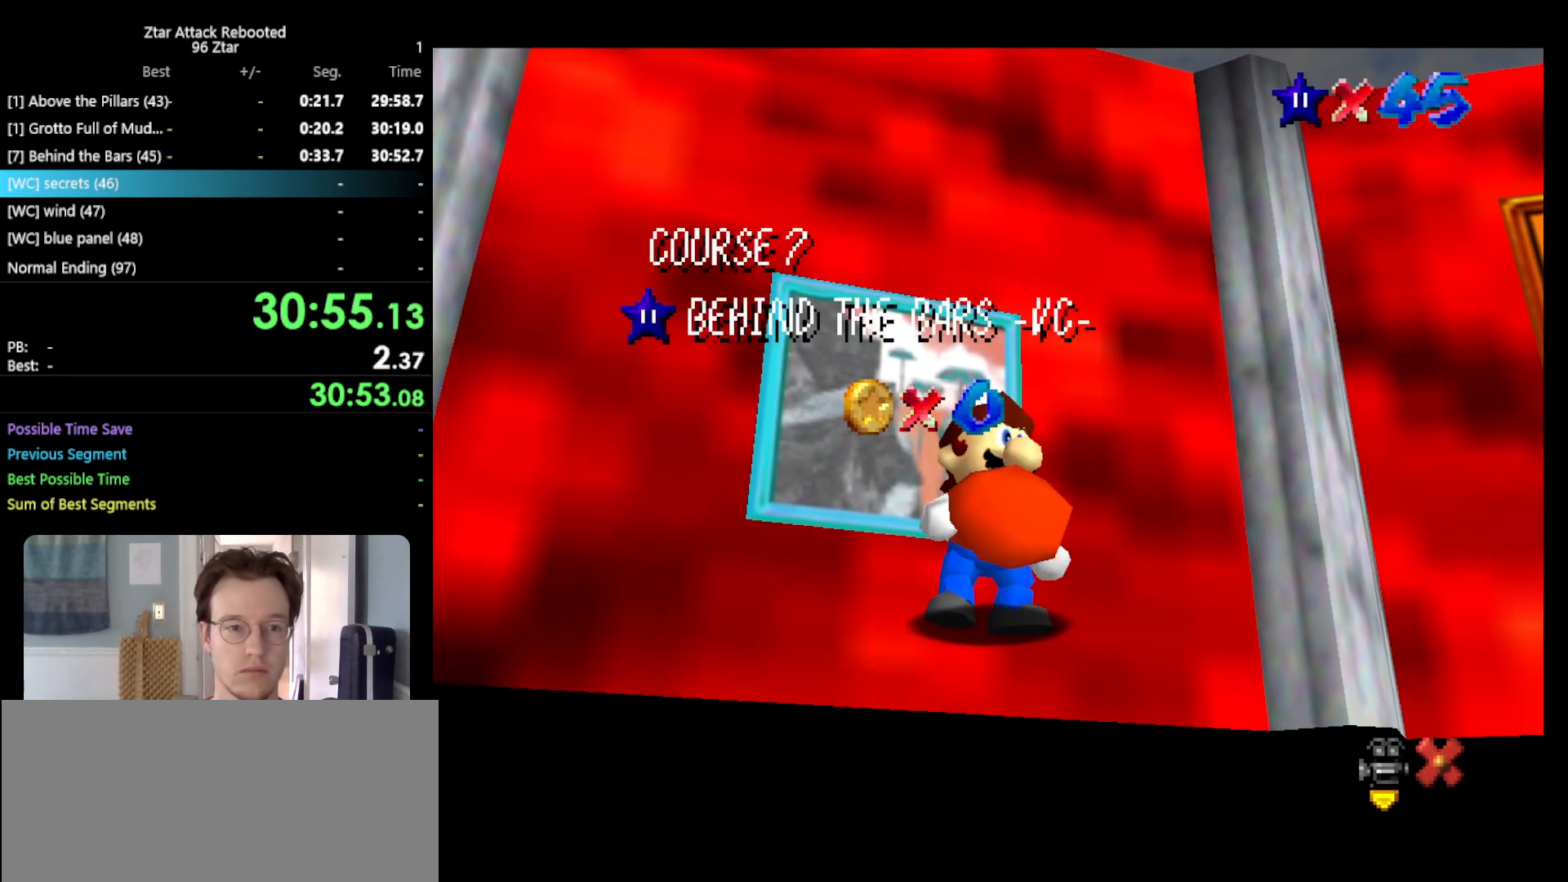
{"buttons": [], "left_stick": "center", "events": [[367, "DPAD_UP", "up"]]}
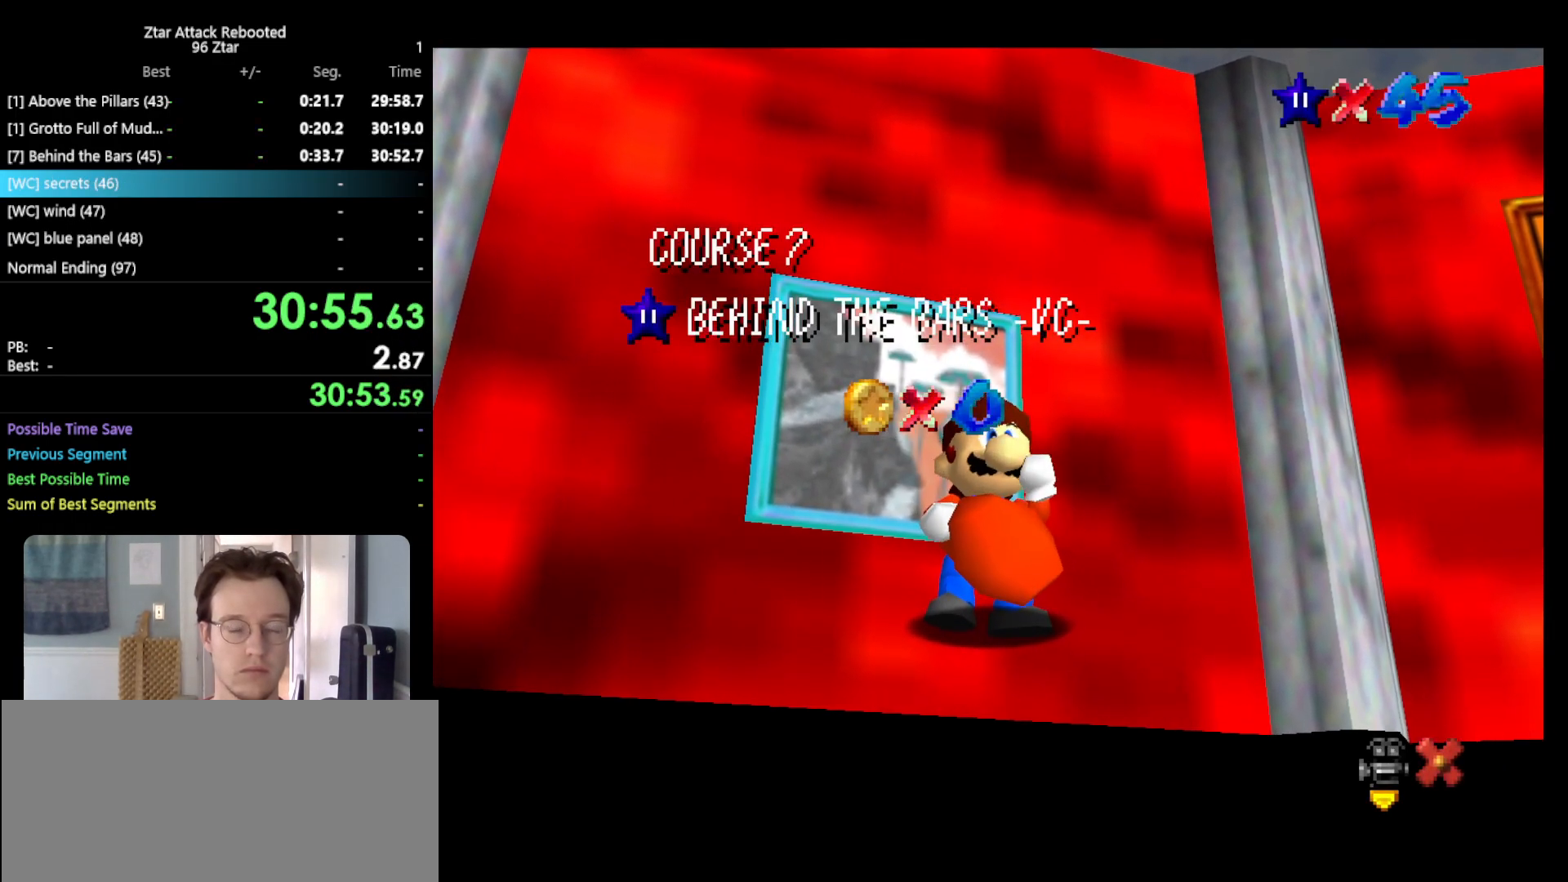
{"buttons": [], "left_stick": "center", "events": []}
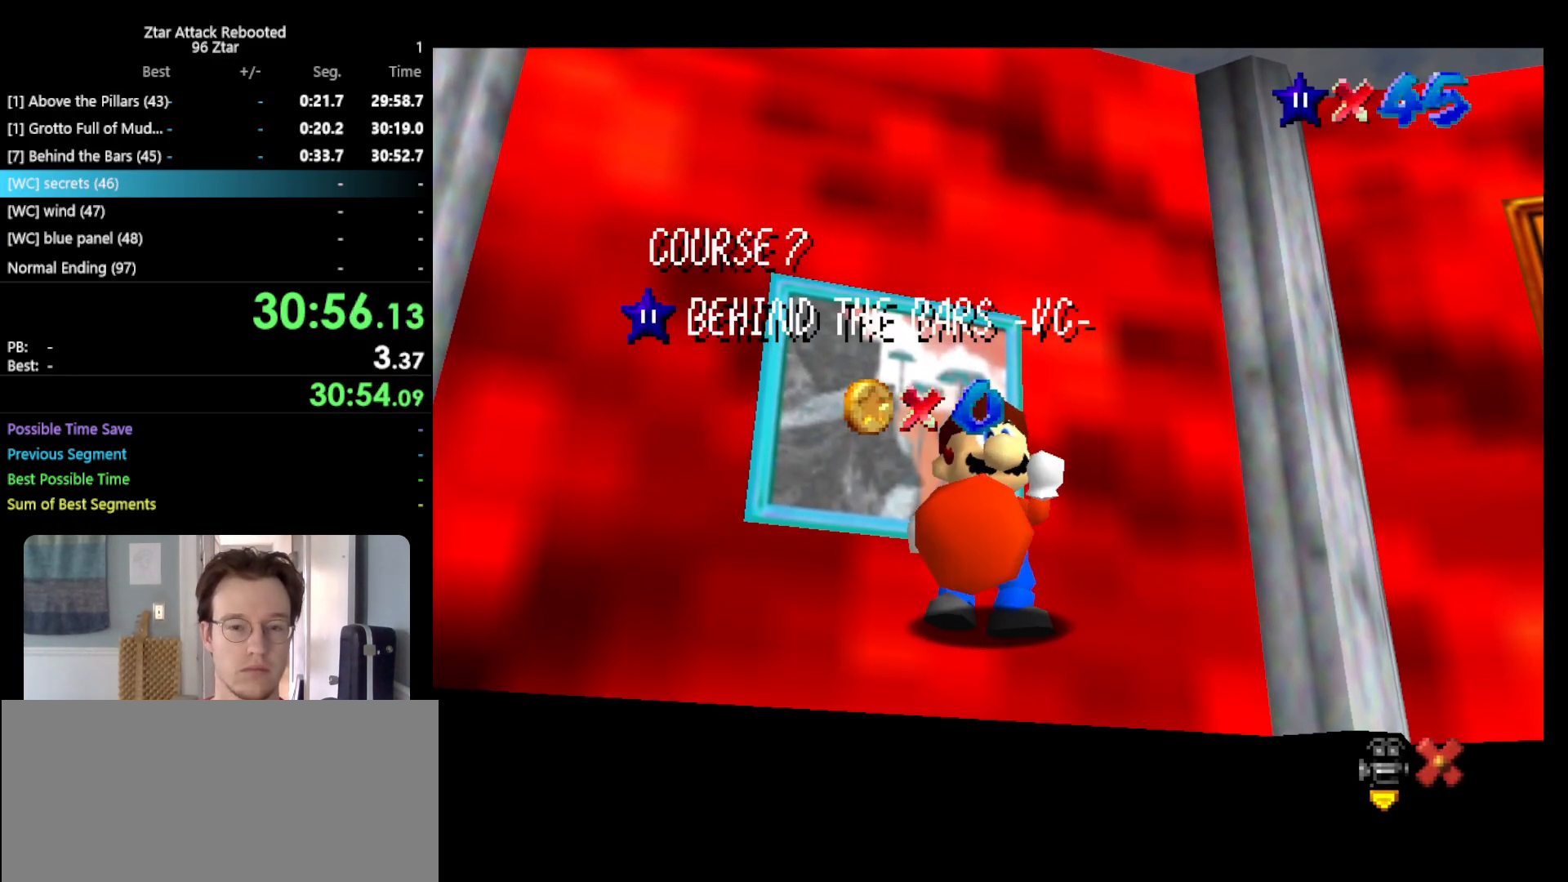
{"buttons": [], "left_stick": "center", "events": []}
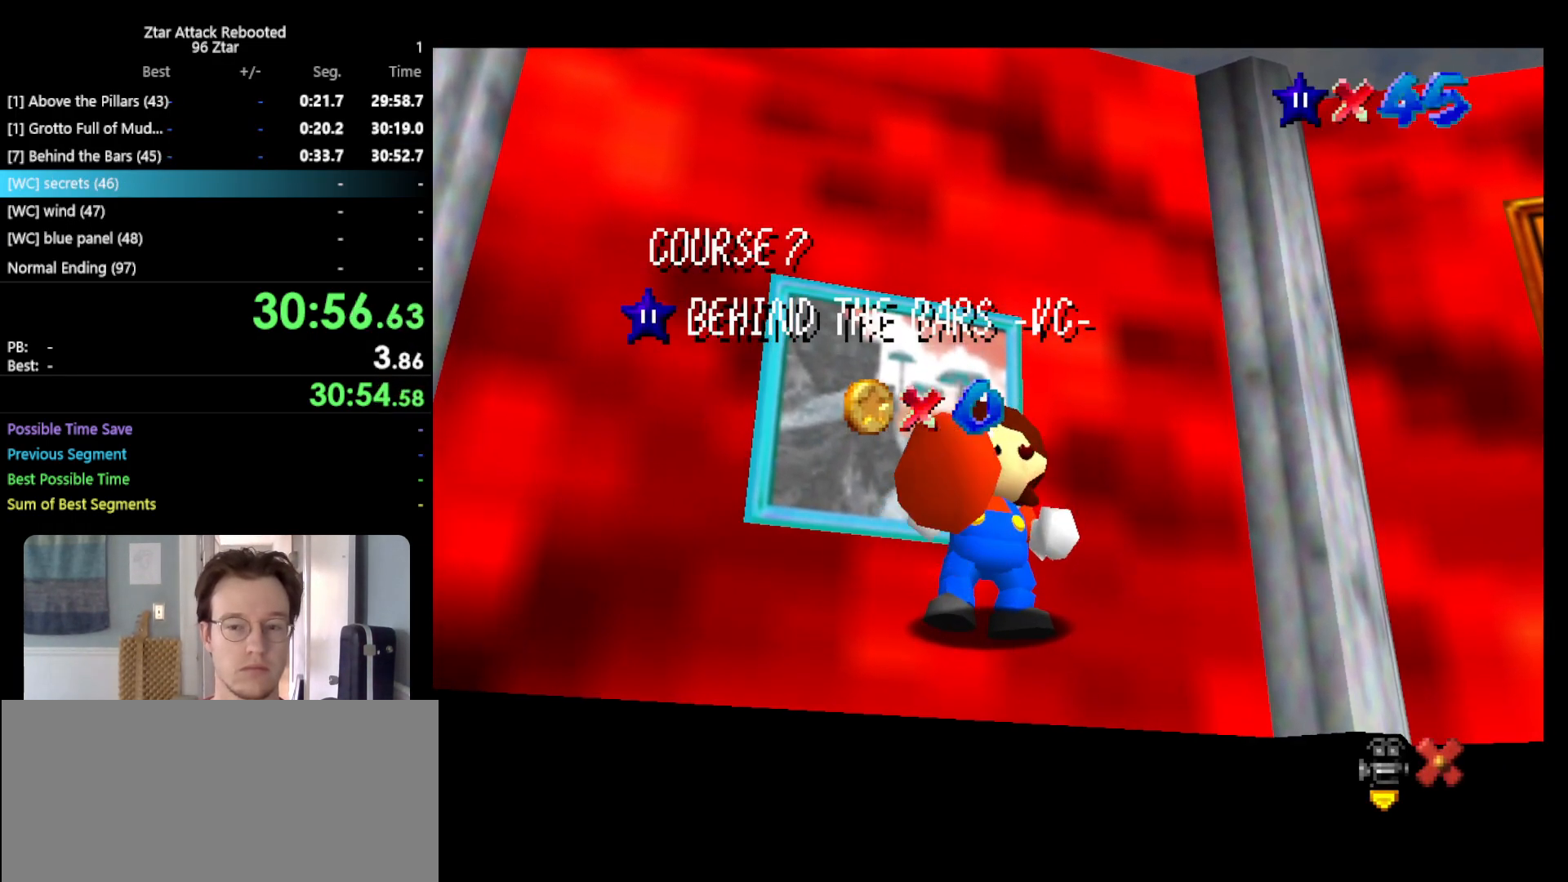
{"buttons": [], "left_stick": "center", "events": []}
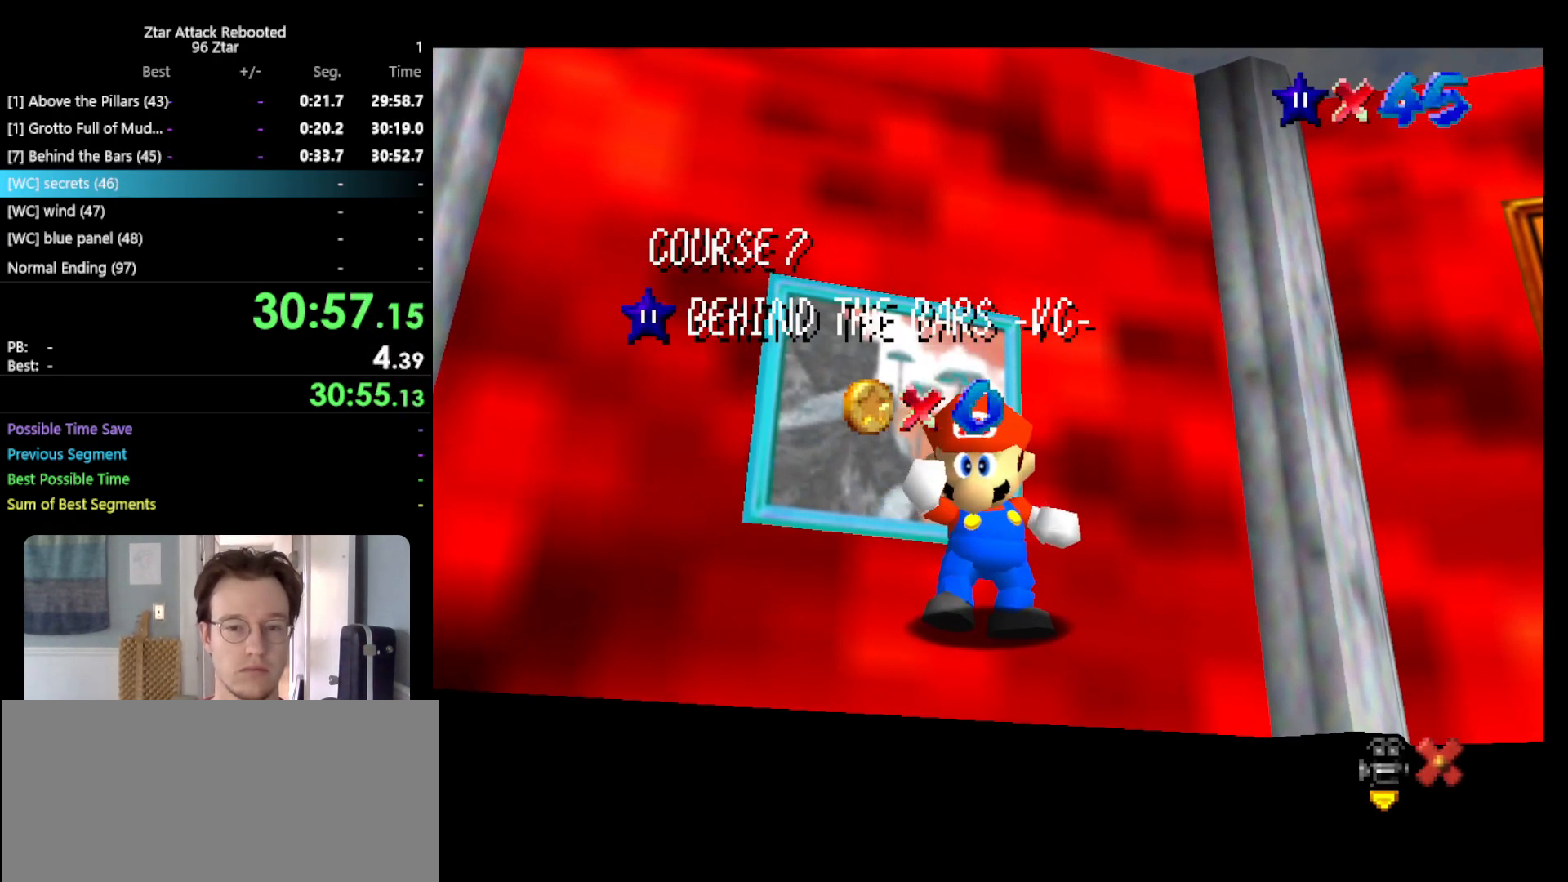
{"buttons": [], "left_stick": "center", "events": []}
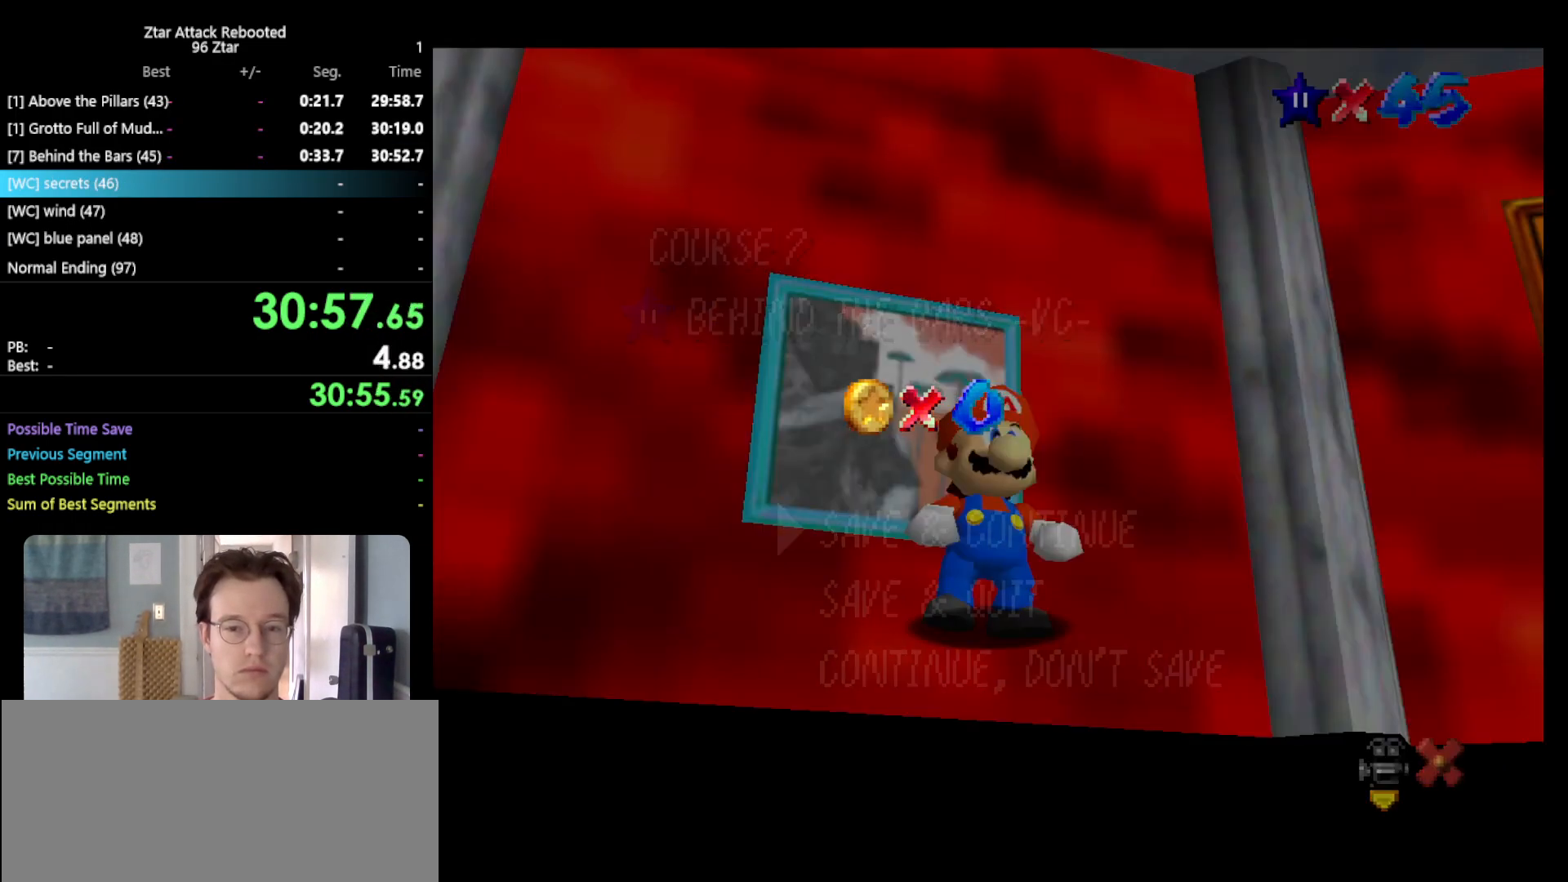
{"buttons": [], "left_stick": "up", "events": [[400, "A", "down"], [433, "left_stick", "up"], [467, "A", "up"]]}
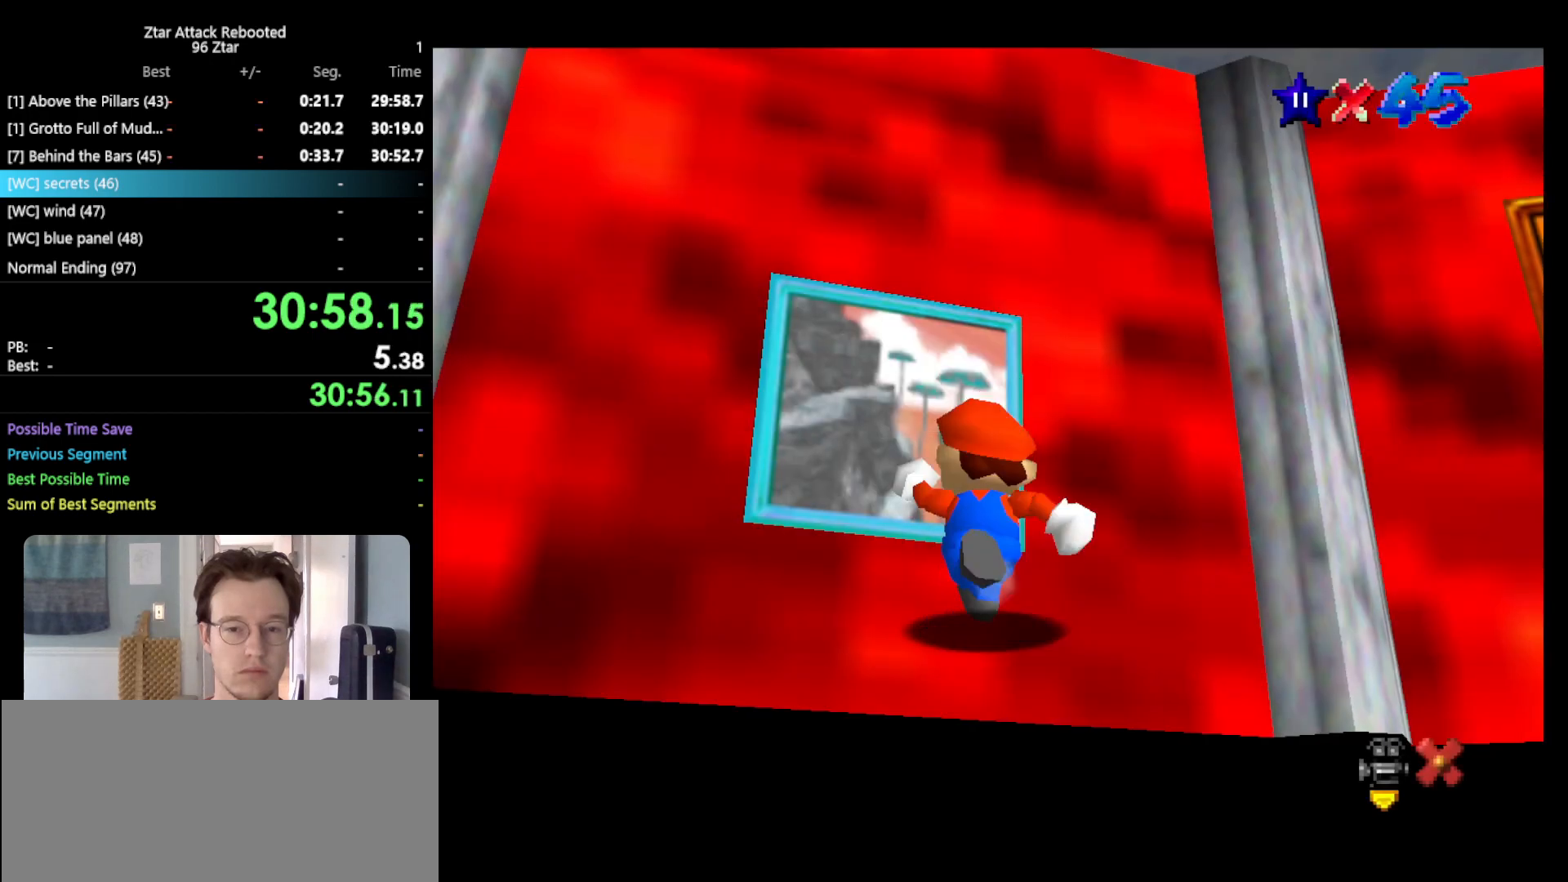
{"buttons": ["A", "Z"], "left_stick": "up", "events": [[250, "Z", "down"], [317, "A", "down"]]}
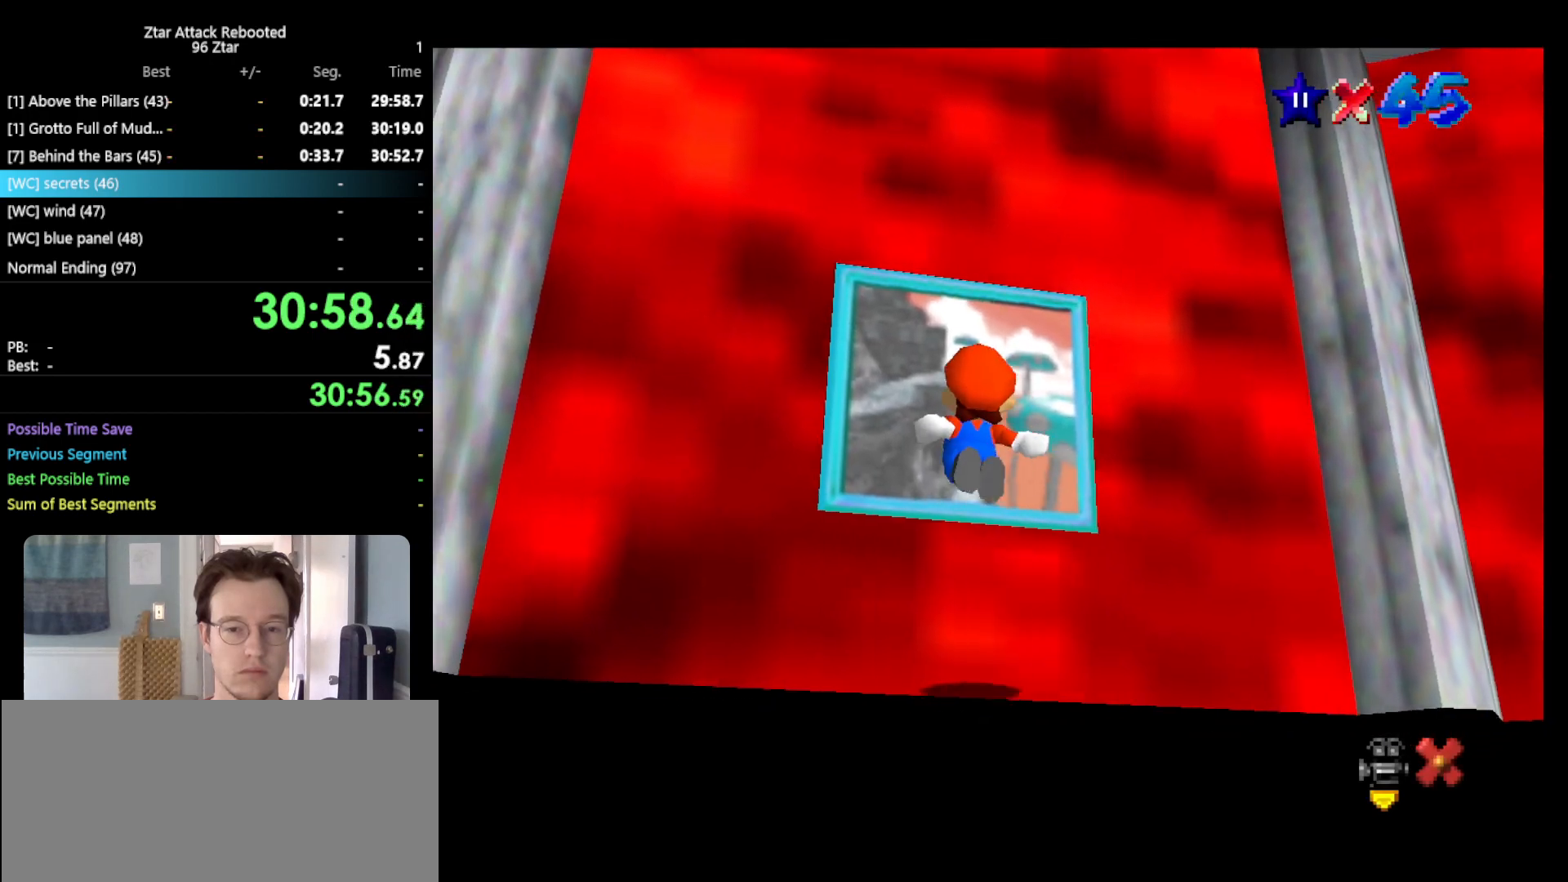
{"buttons": [], "left_stick": "center", "events": [[283, "A", "up"], [317, "Z", "up"], [383, "left_stick", "center"]]}
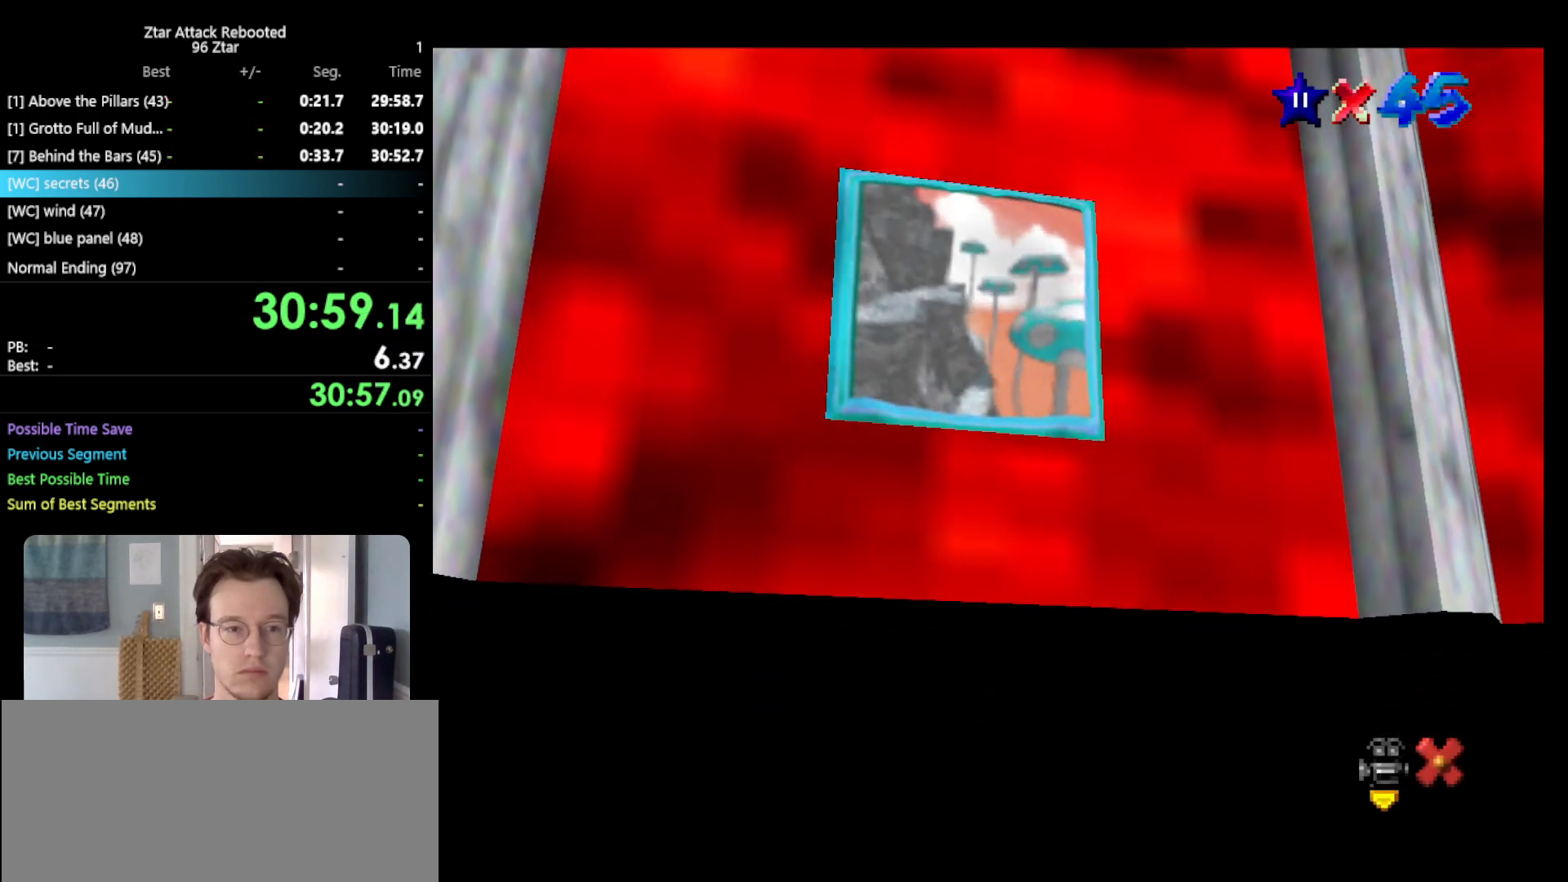
{"buttons": [], "left_stick": "center", "events": []}
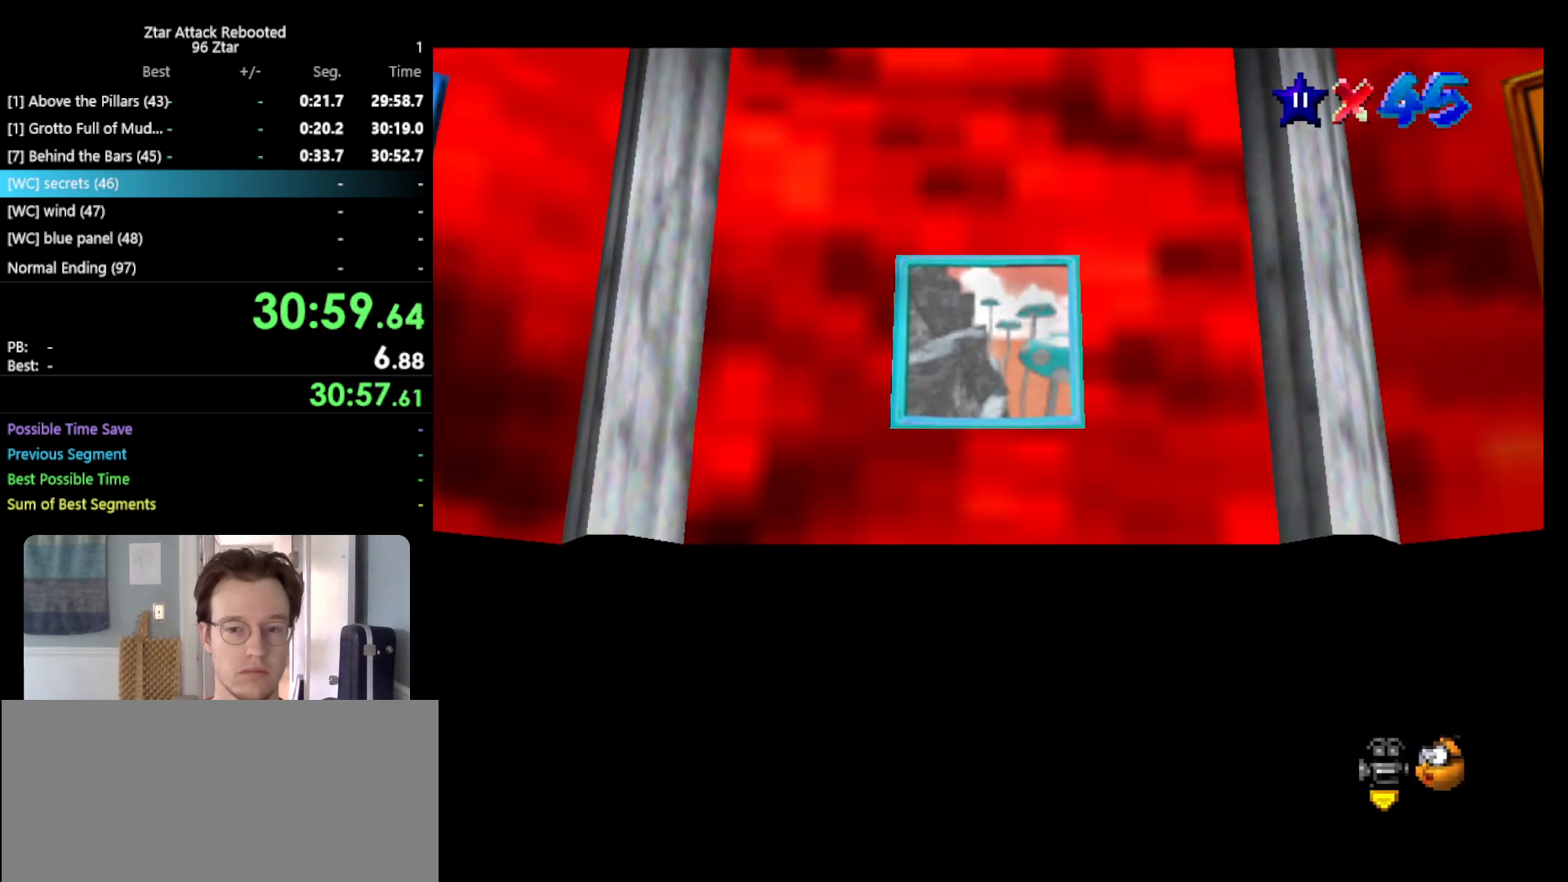
{"buttons": [], "left_stick": "center", "events": []}